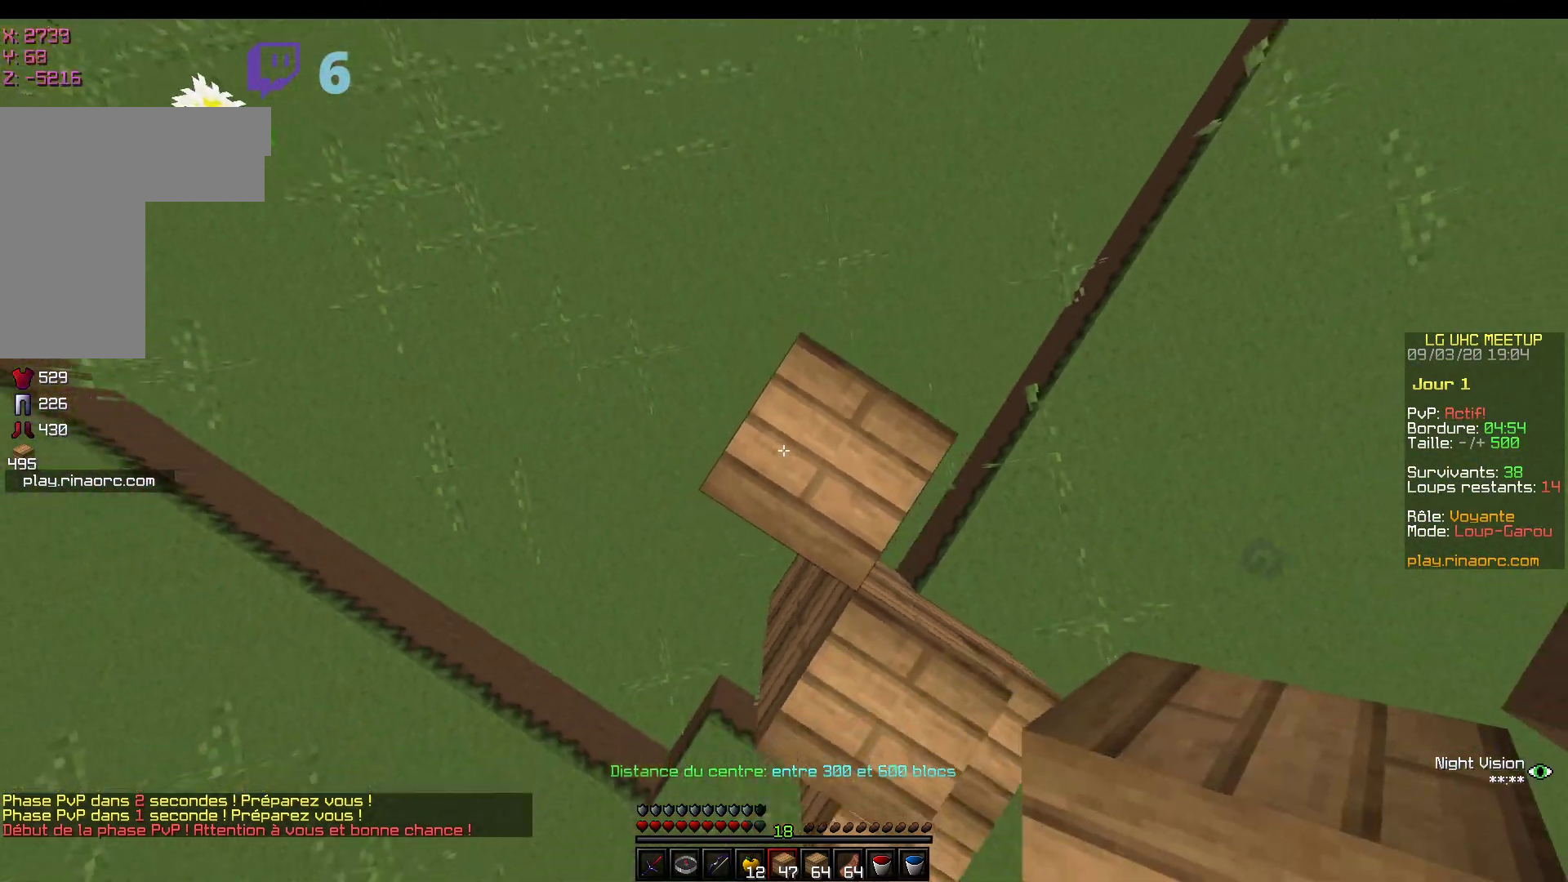
Gameplay with keyboard and mouse; each line is a JSON object with the keys and mouse buttons held at the frame after it. "events" lists presses ("down") and releases ("up") of "d", "q", "s", "z", "mouse_left" and "mouse_right" between this image and that frame as [ms after this image, input, new state], when the widget could be followed in between. "mouse_left", "mouse_right" = the "left", "right" buttons of the "mouse" list. No other keys are recorded. Fast repeated clicks can show as one long hold. Mouse movement is not recorded.
{"keys": [], "mouse": [], "events": [[317, "mouse_right", "up"]]}
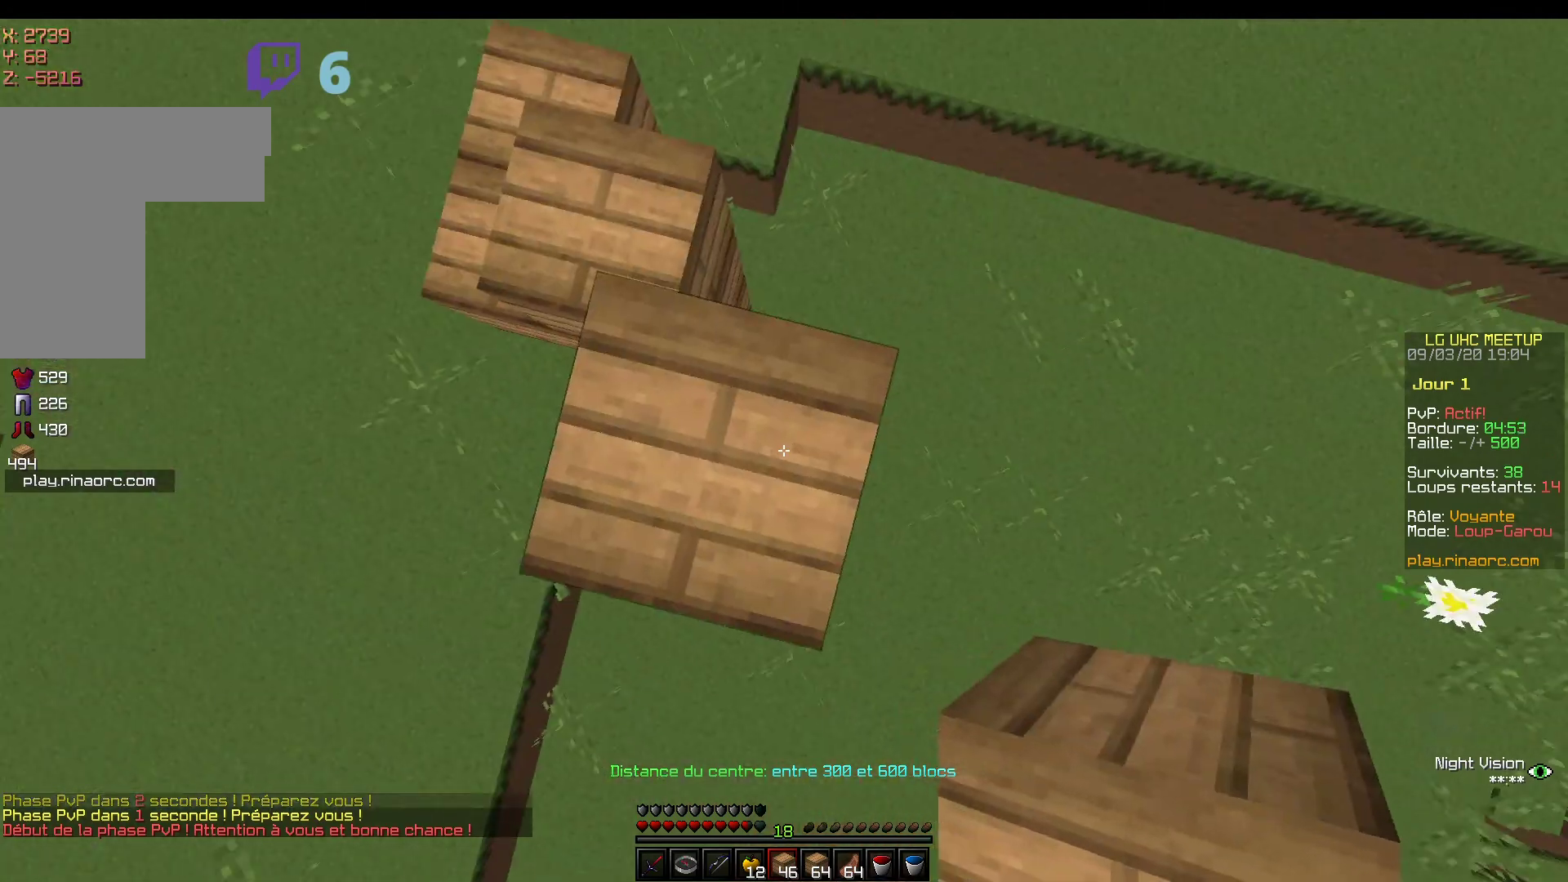
{"keys": ["z"], "mouse": [], "events": [[367, "z", "down"]]}
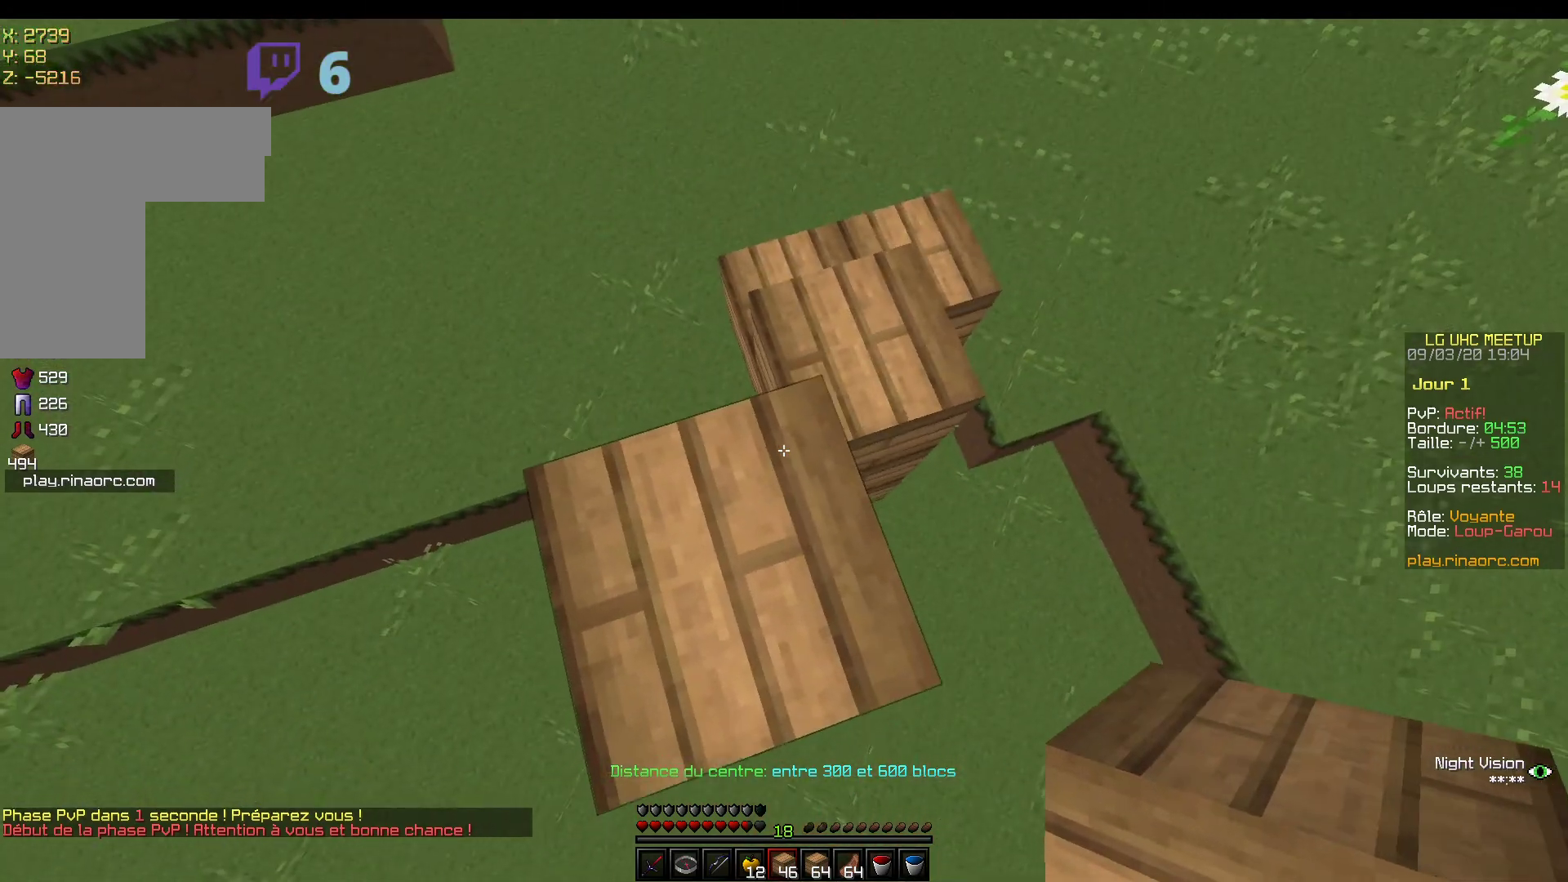
{"keys": ["z"], "mouse": ["right"], "events": [[317, "mouse_right", "down"]]}
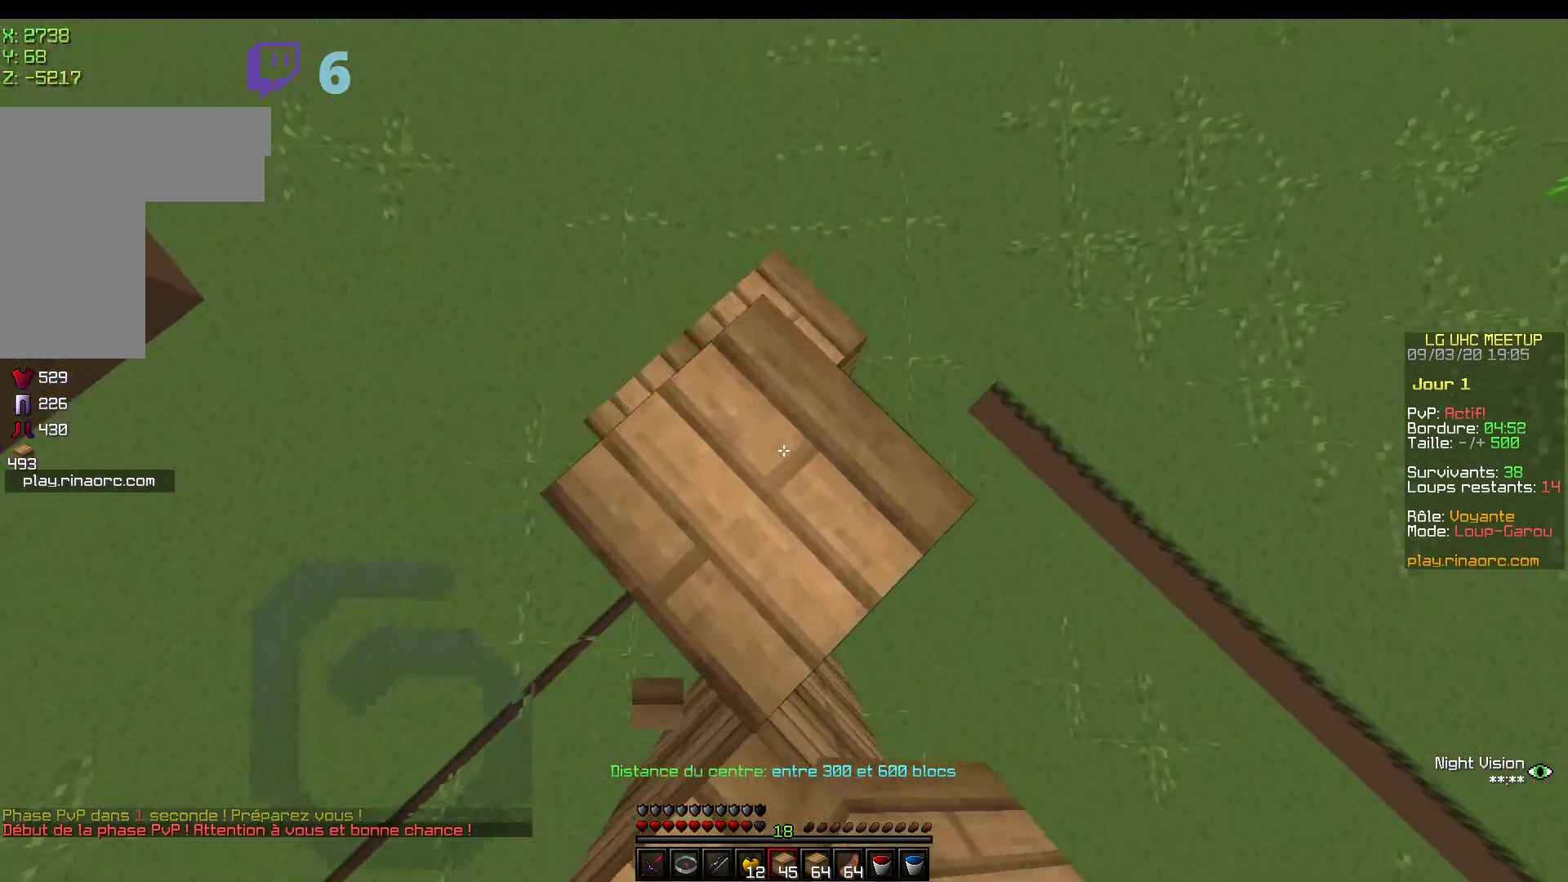
{"keys": ["z"], "mouse": [], "events": [[100, "mouse_right", "up"], [167, "mouse_right", "down"], [400, "mouse_right", "up"]]}
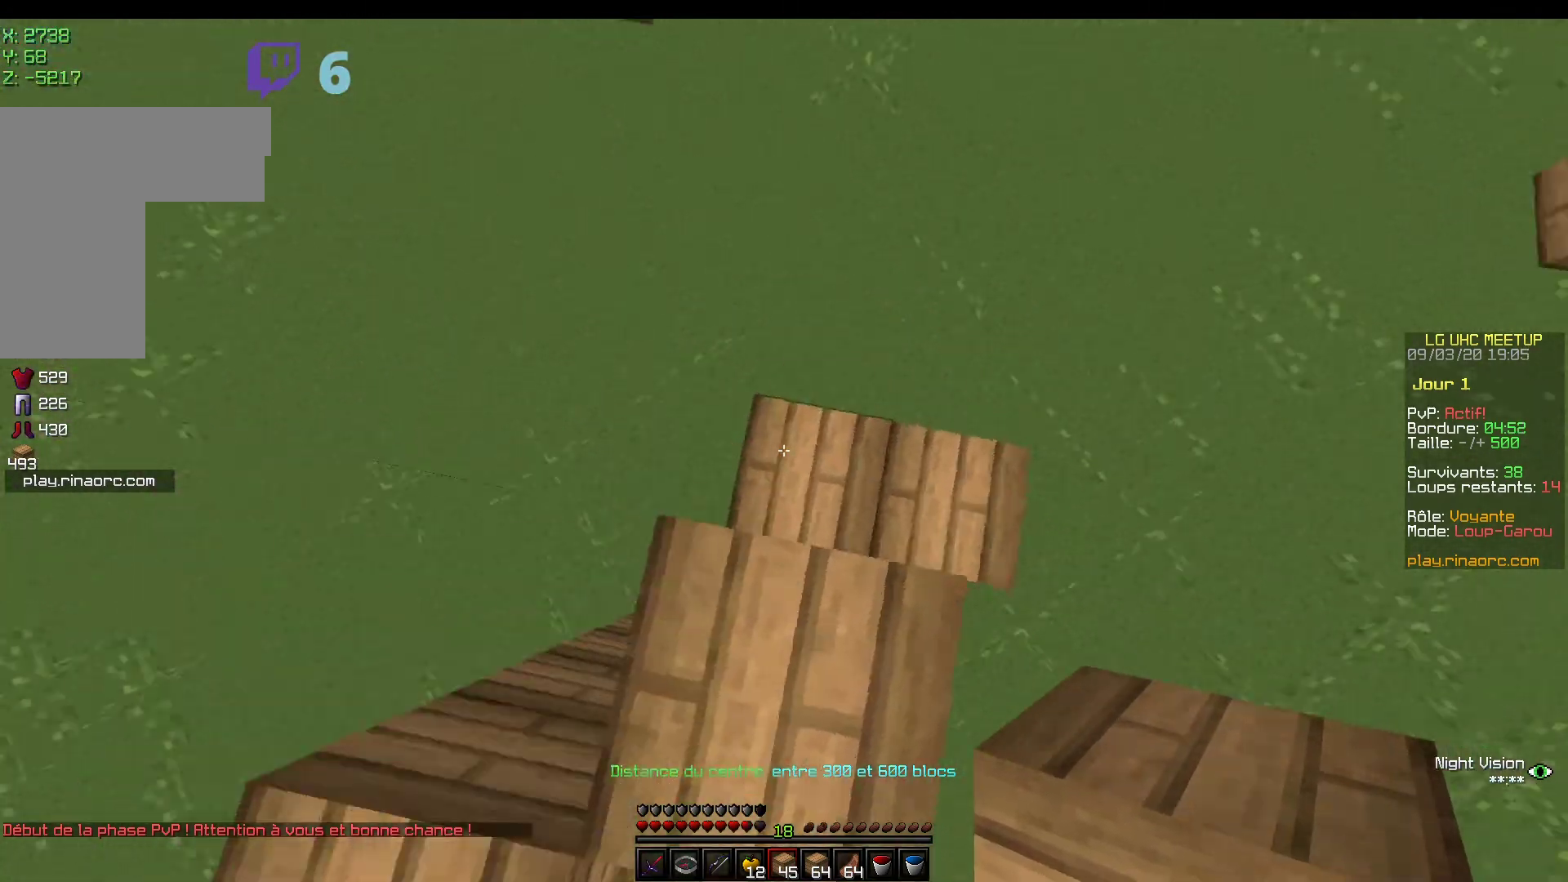
{"keys": ["z"], "mouse": ["right"], "events": [[67, "mouse_right", "down"], [167, "mouse_right", "up"], [217, "mouse_right", "down"]]}
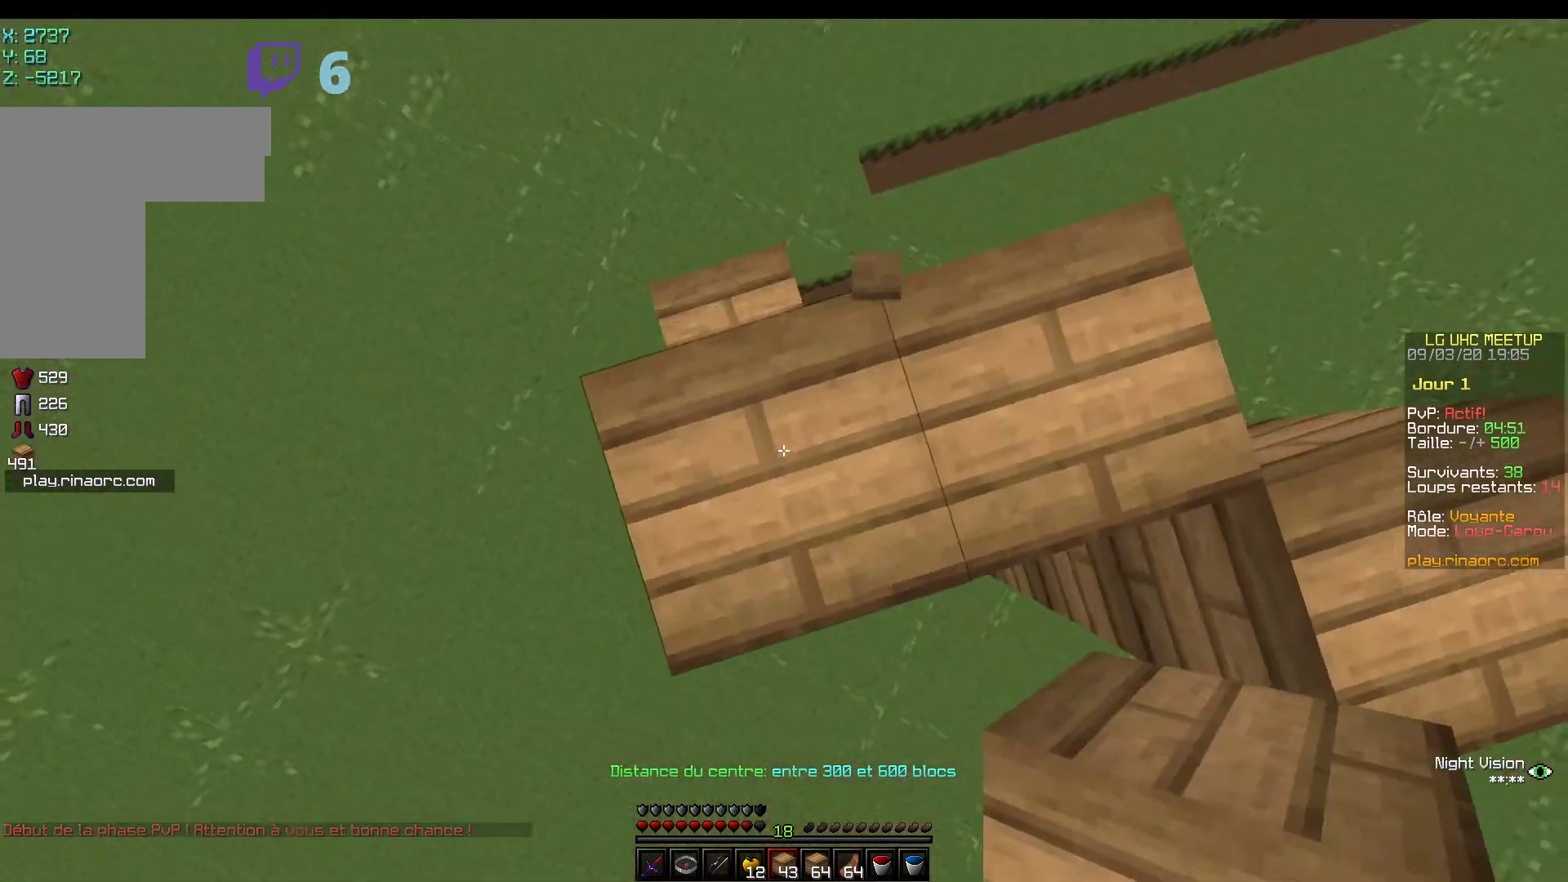
{"keys": ["z"], "mouse": ["right"], "events": []}
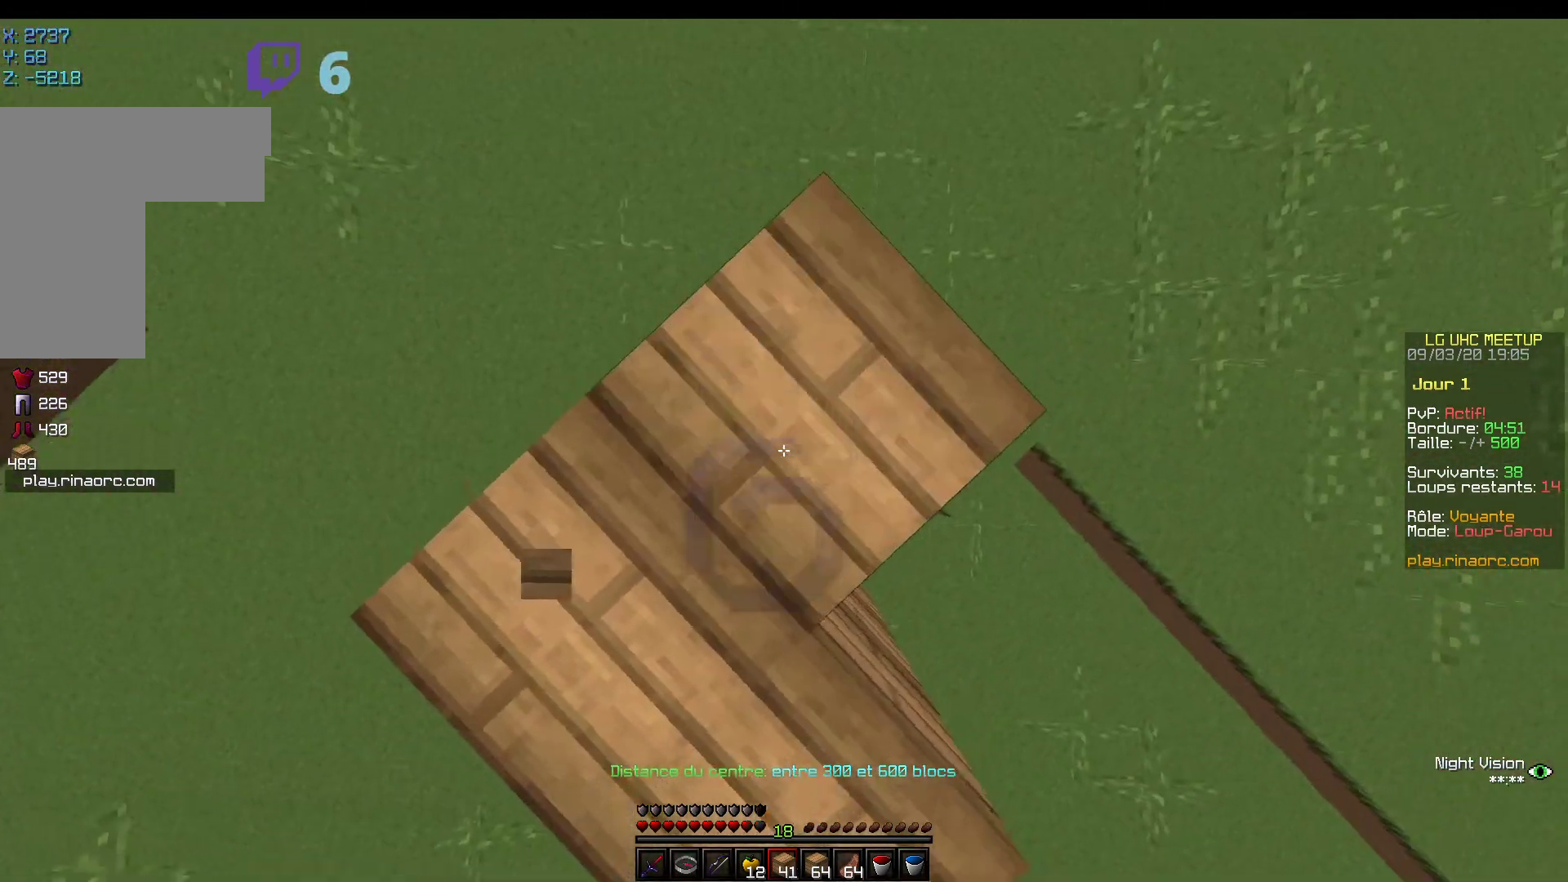
{"keys": ["z"], "mouse": [], "events": [[367, "mouse_right", "up"]]}
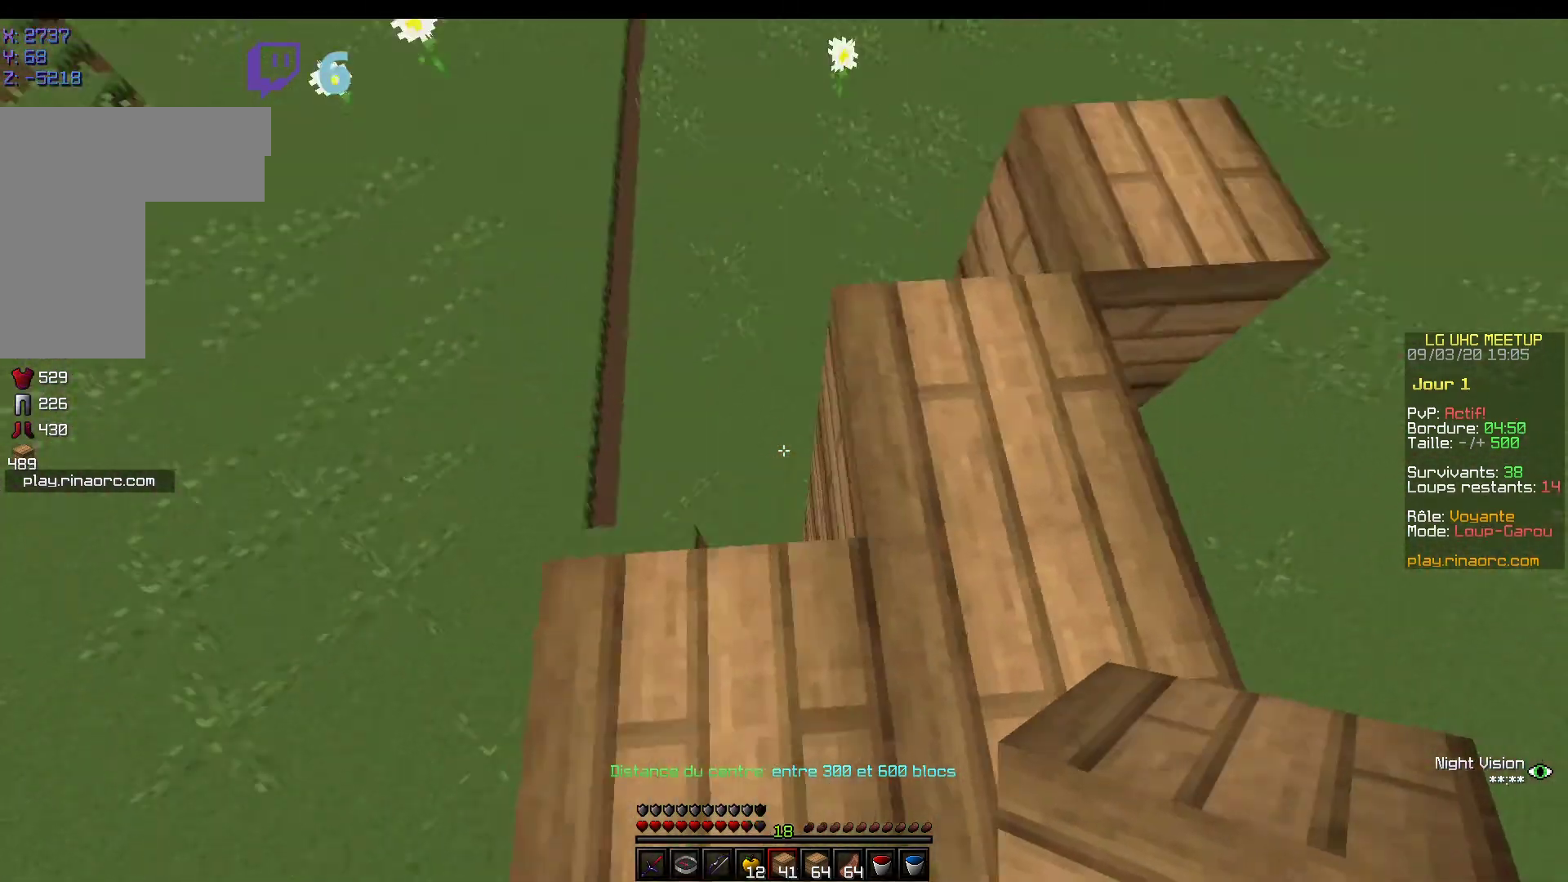
{"keys": ["z"], "mouse": [], "events": [[317, "mouse_left", "down"], [467, "mouse_left", "up"]]}
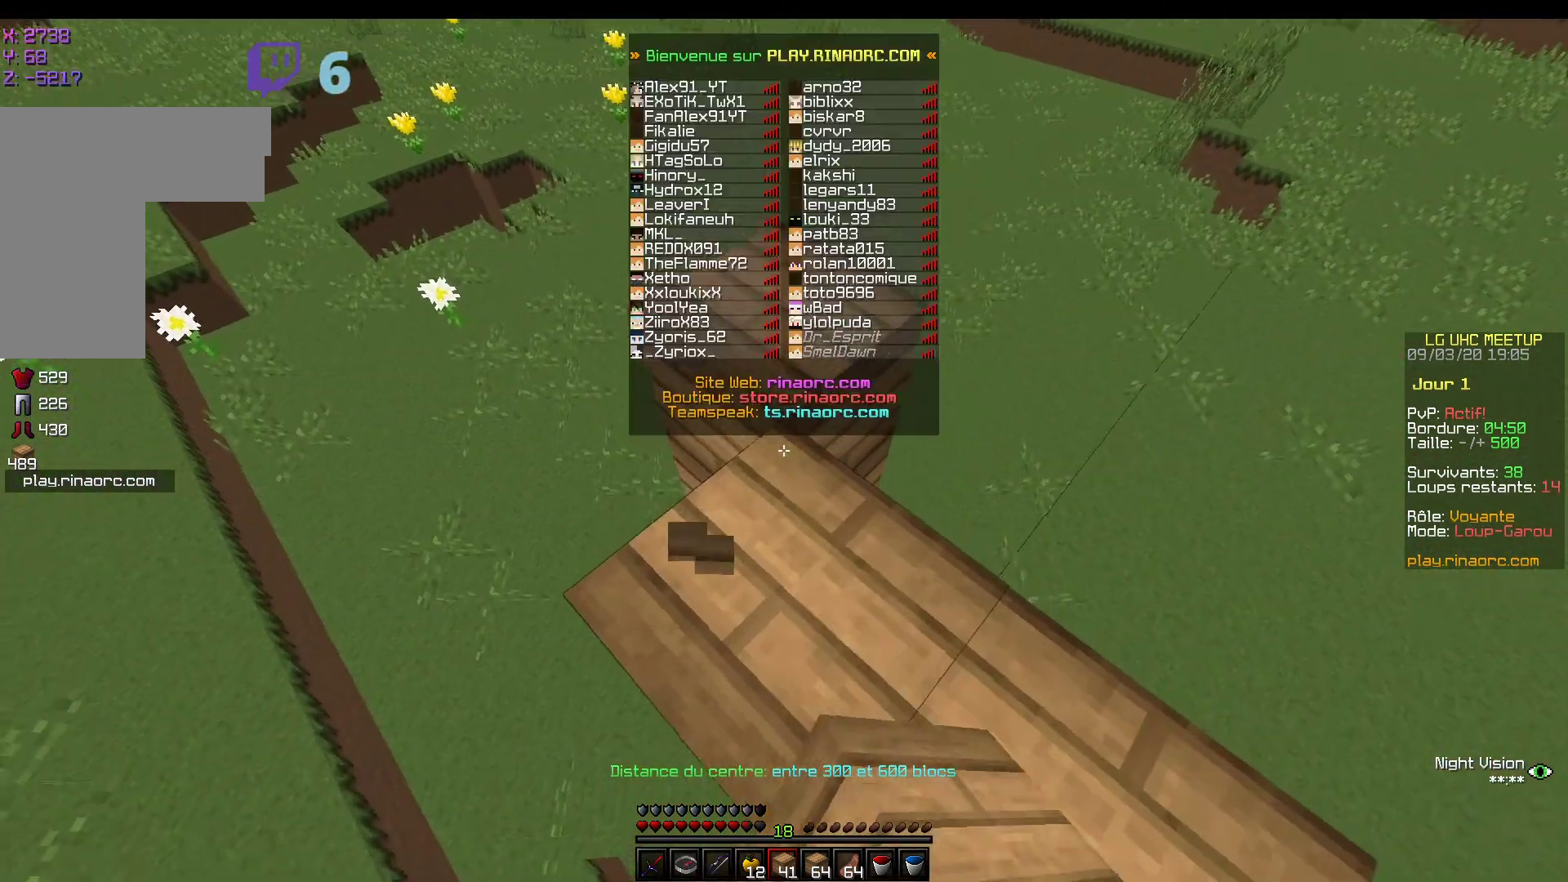
{"keys": [], "mouse": [], "events": [[317, "mouse_left", "down"], [467, "mouse_left", "up"], [500, "z", "up"]]}
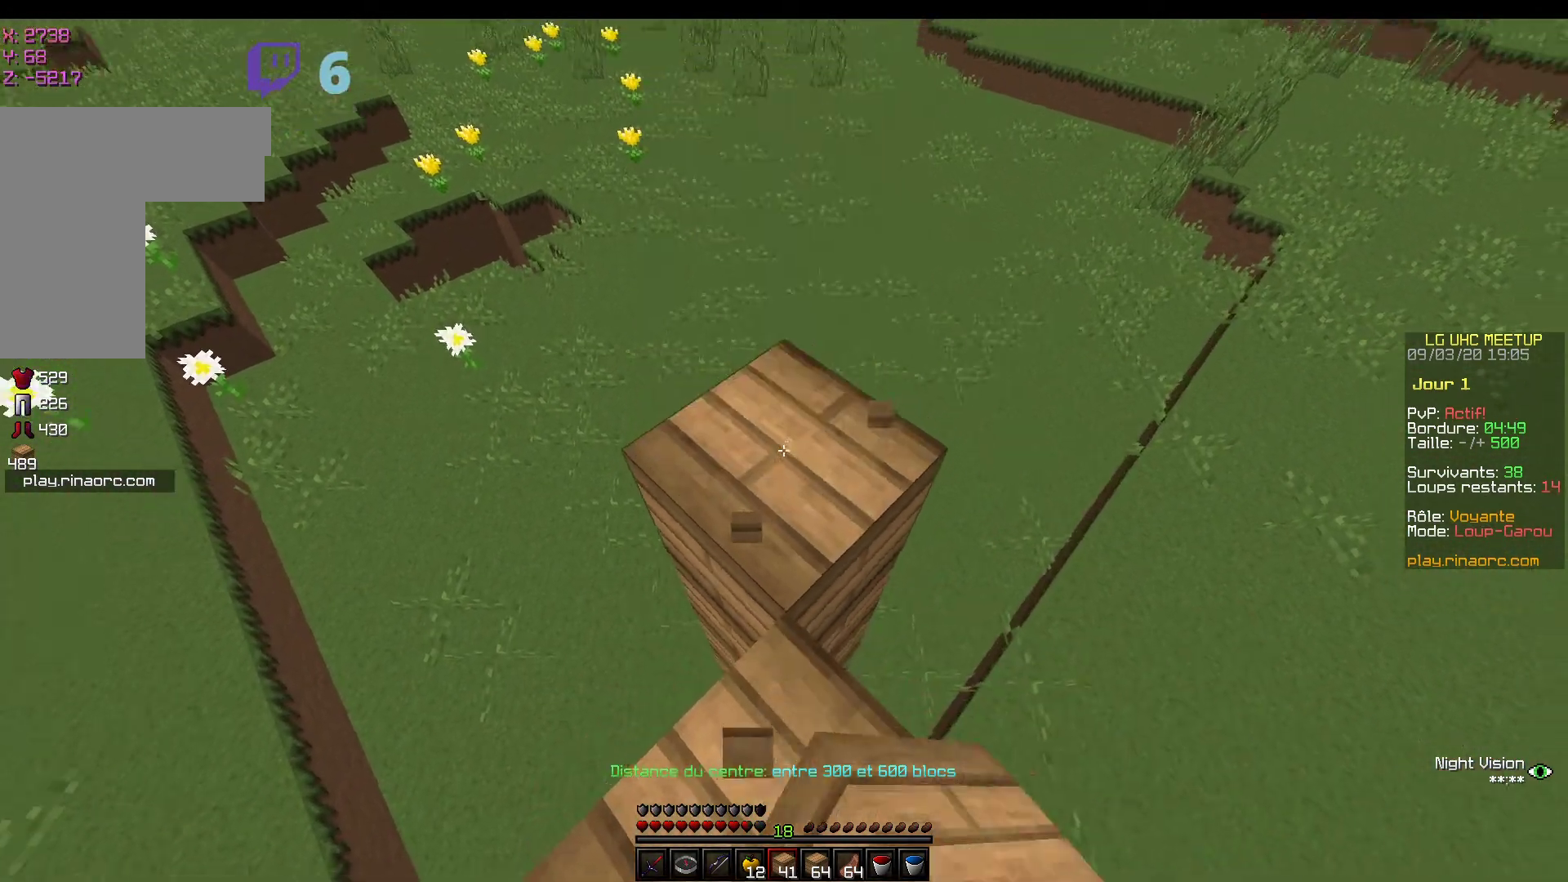
{"keys": [], "mouse": [], "events": []}
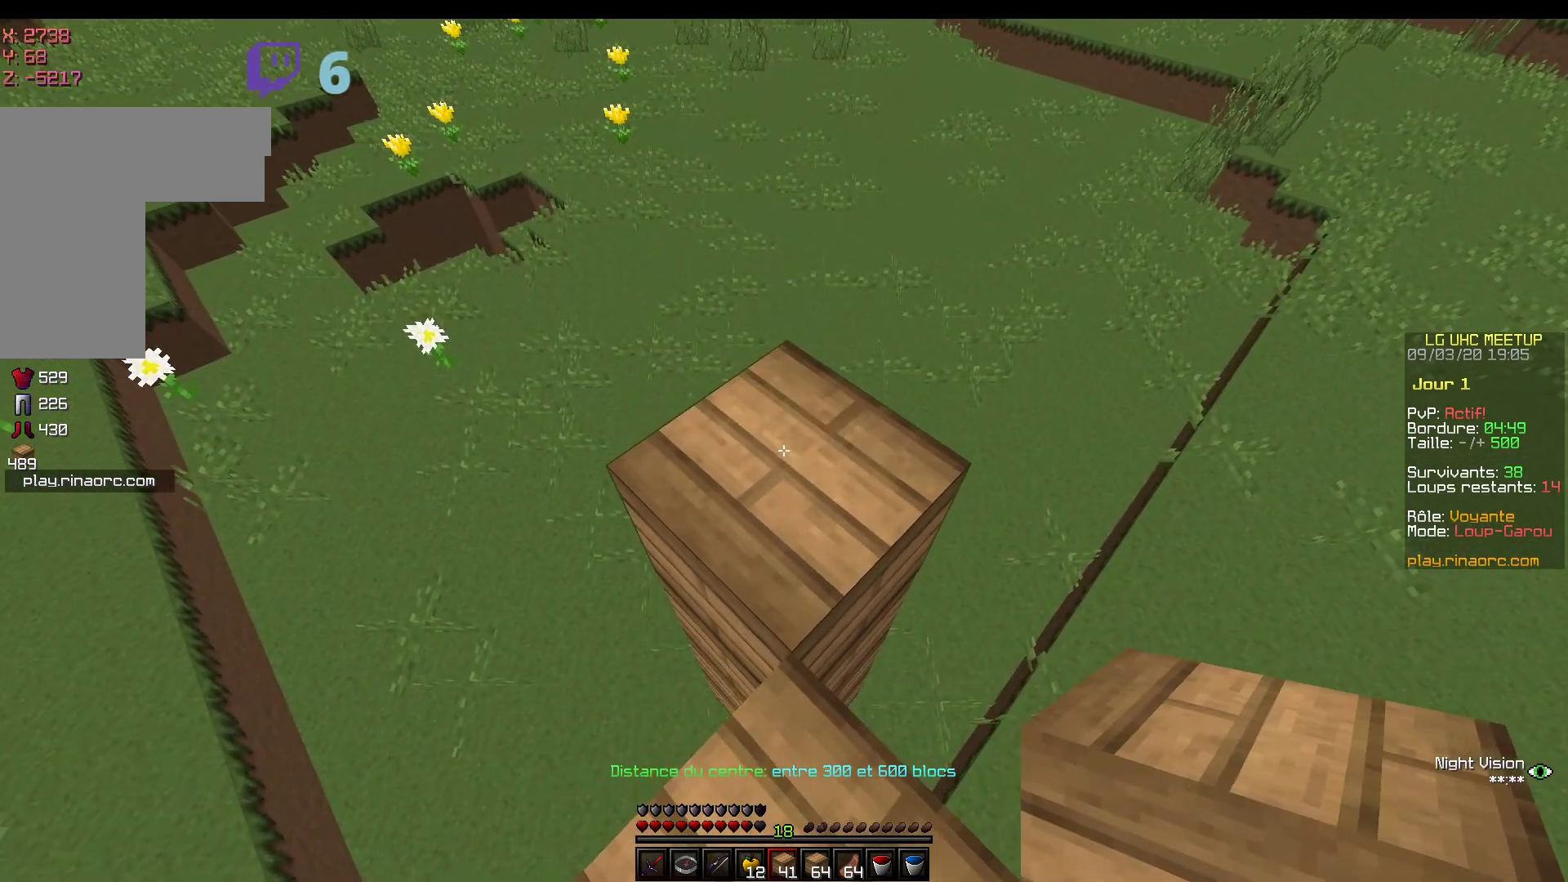
{"keys": [], "mouse": [], "events": []}
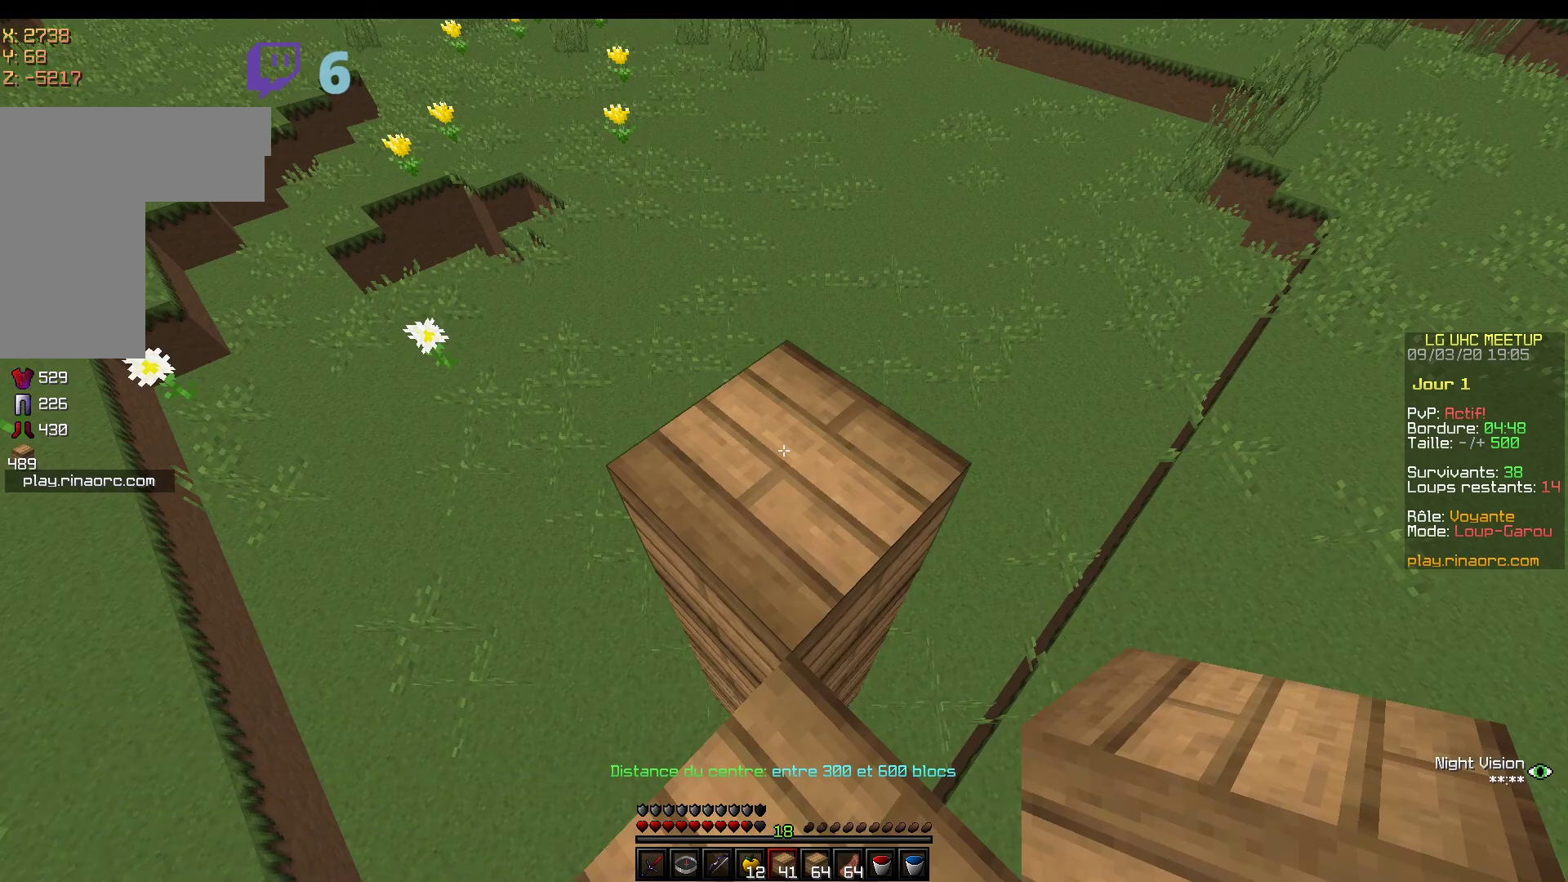
{"keys": [], "mouse": [], "events": [[267, "mouse_left", "down"], [417, "mouse_left", "up"]]}
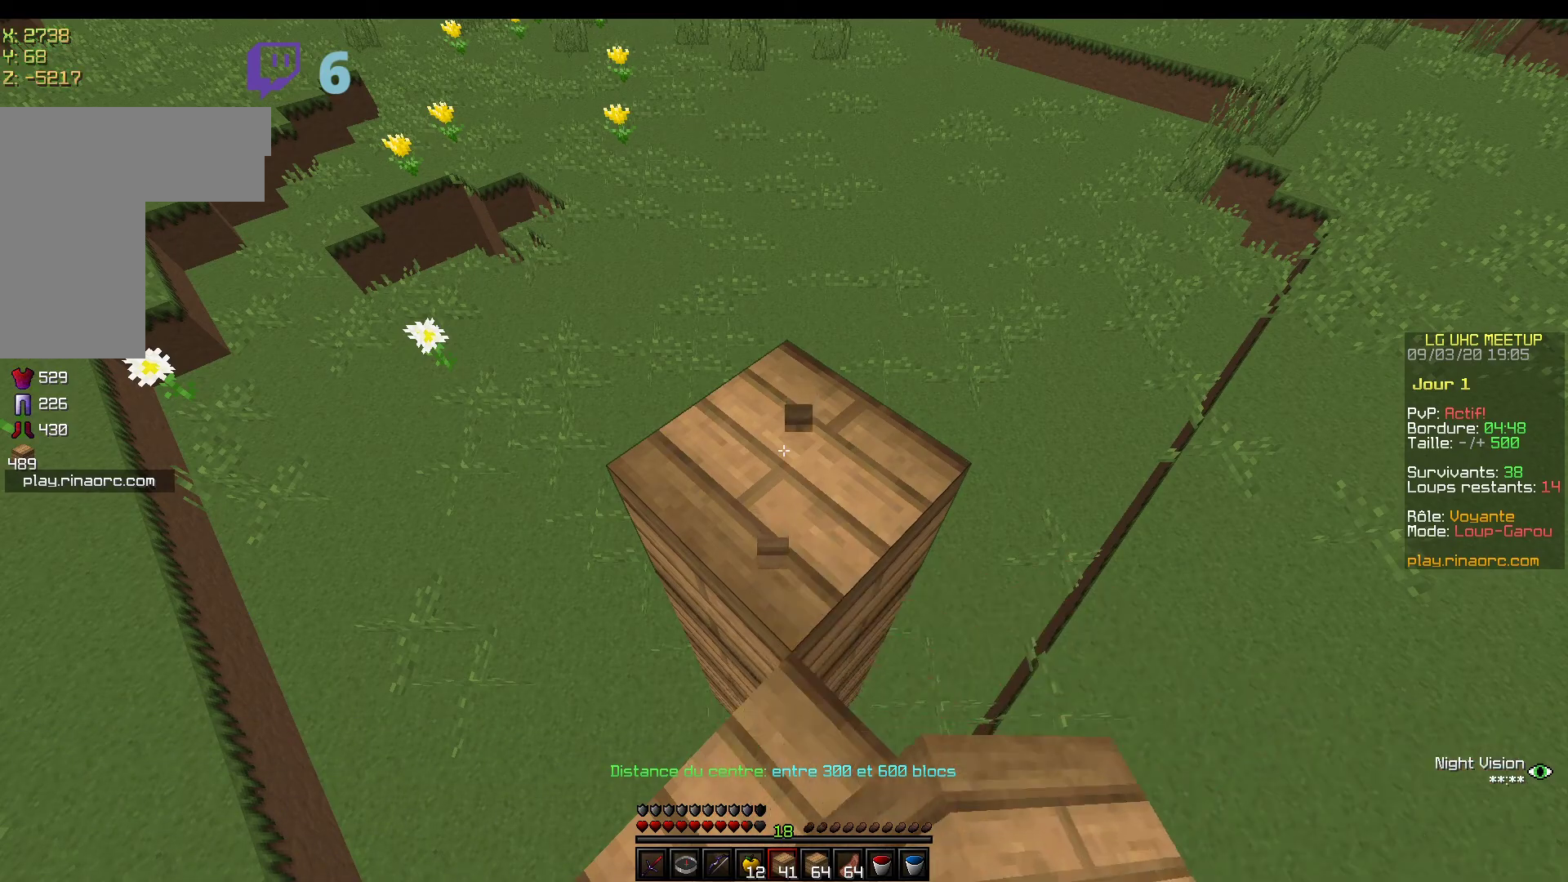
{"keys": ["q"], "mouse": [], "events": [[367, "q", "down"]]}
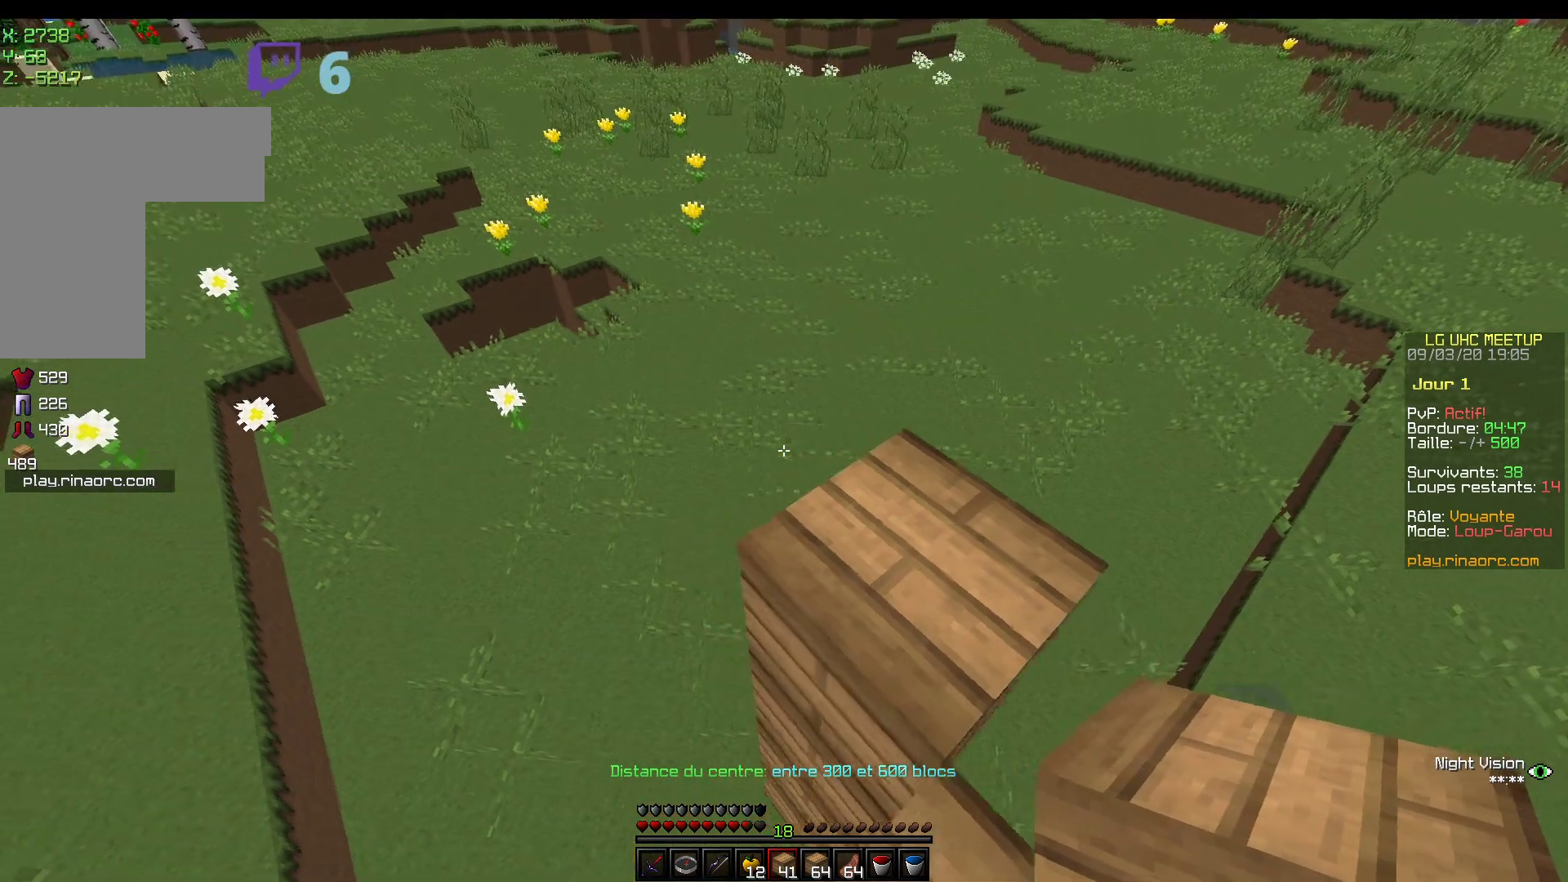
{"keys": [], "mouse": [], "events": [[67, "q", "up"]]}
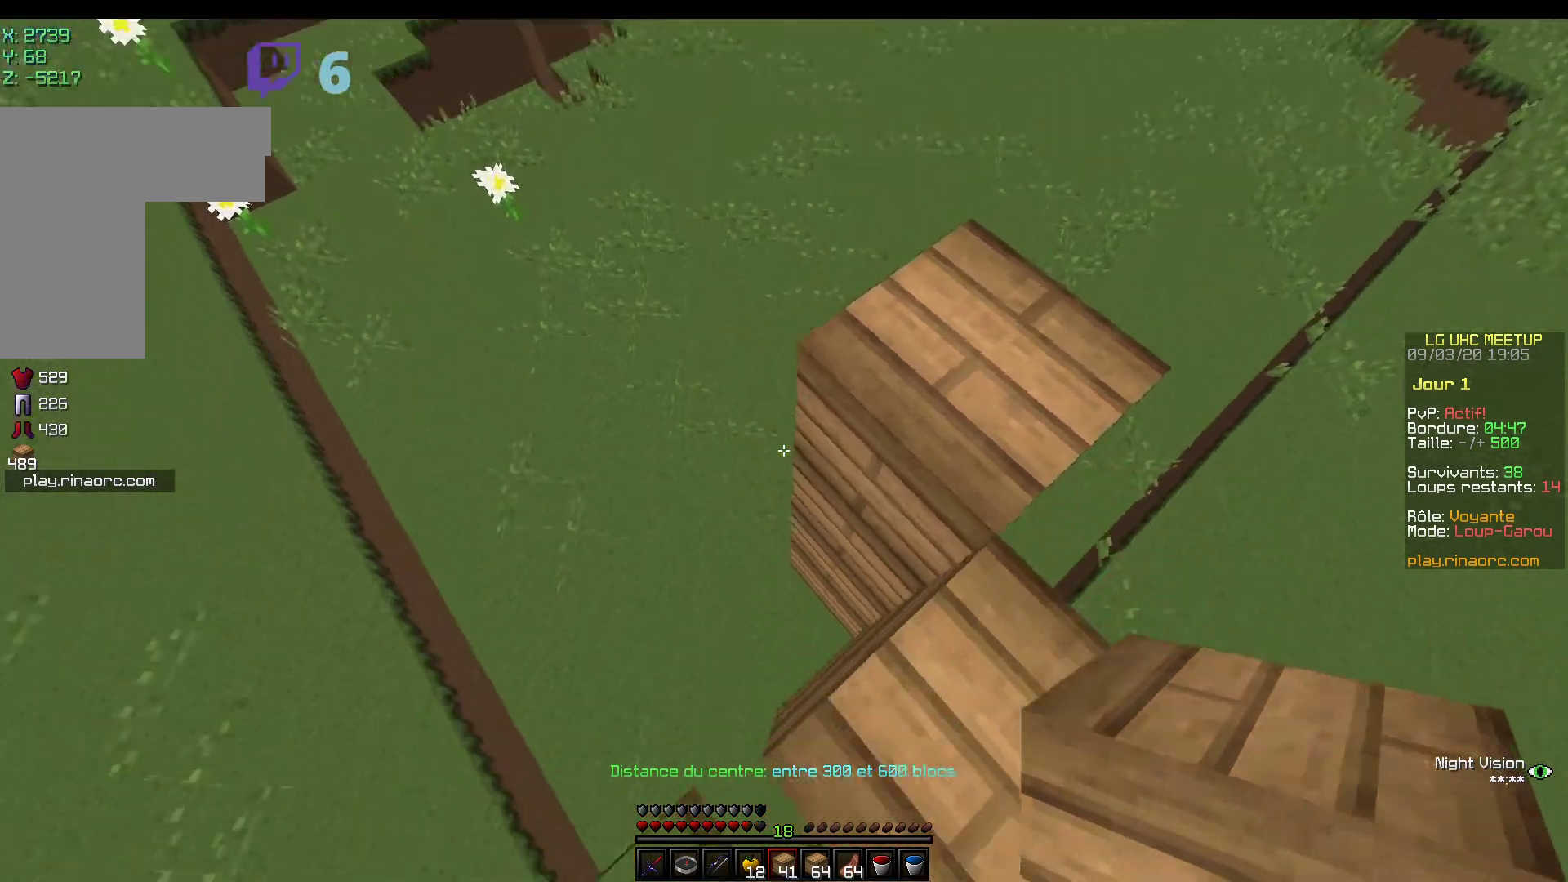
{"keys": ["z"], "mouse": [], "events": [[67, "z", "down"]]}
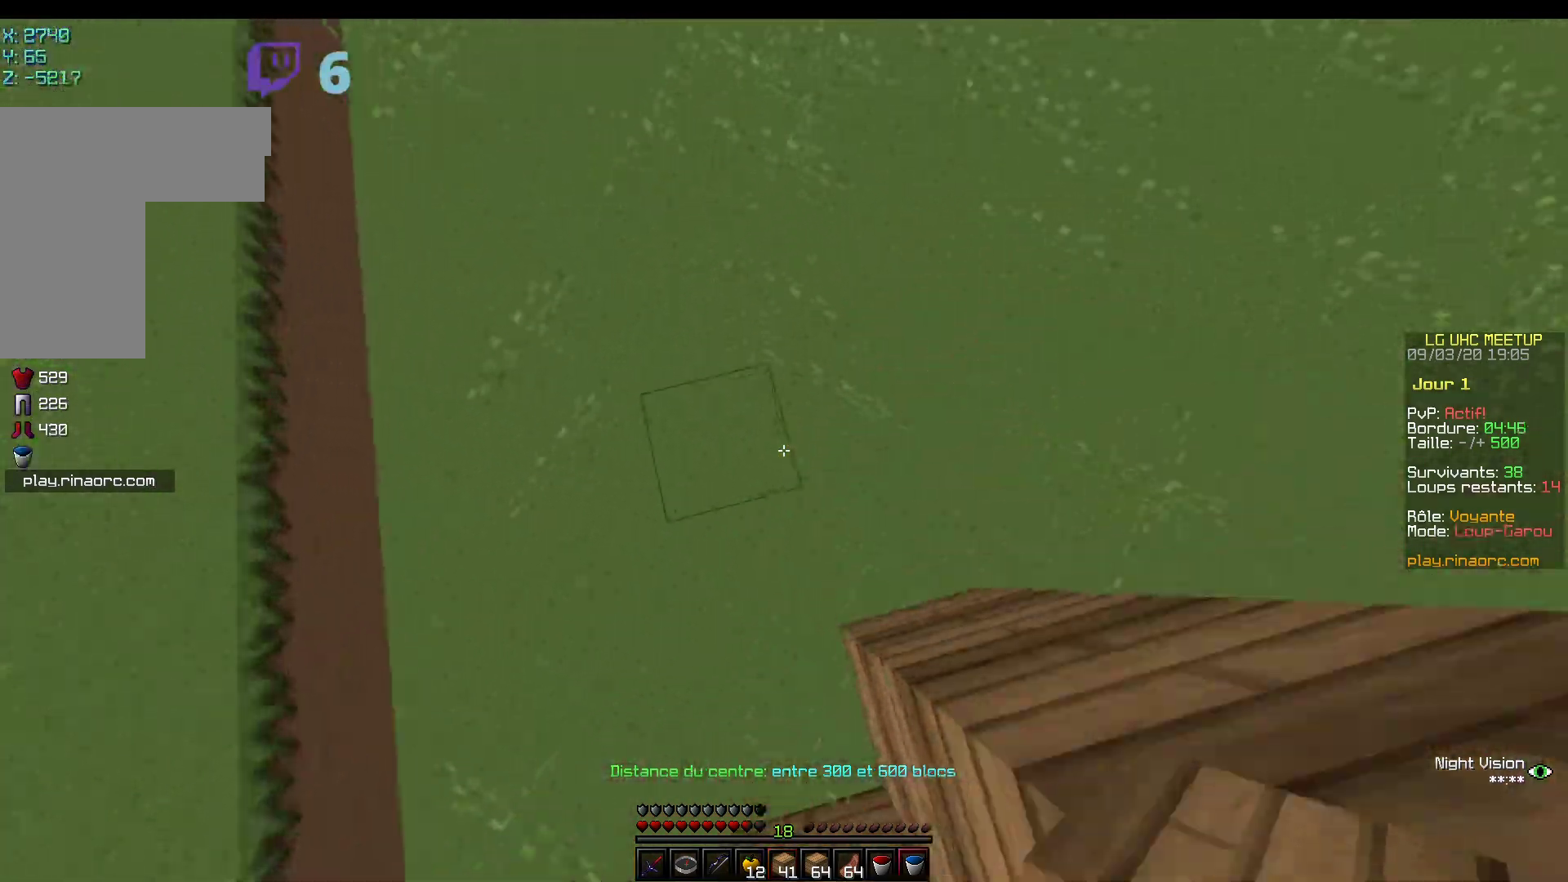
{"keys": [], "mouse": [], "events": [[167, "mouse_right", "down"], [200, "z", "up"], [267, "mouse_right", "up"], [317, "mouse_right", "down"], [400, "mouse_right", "up"]]}
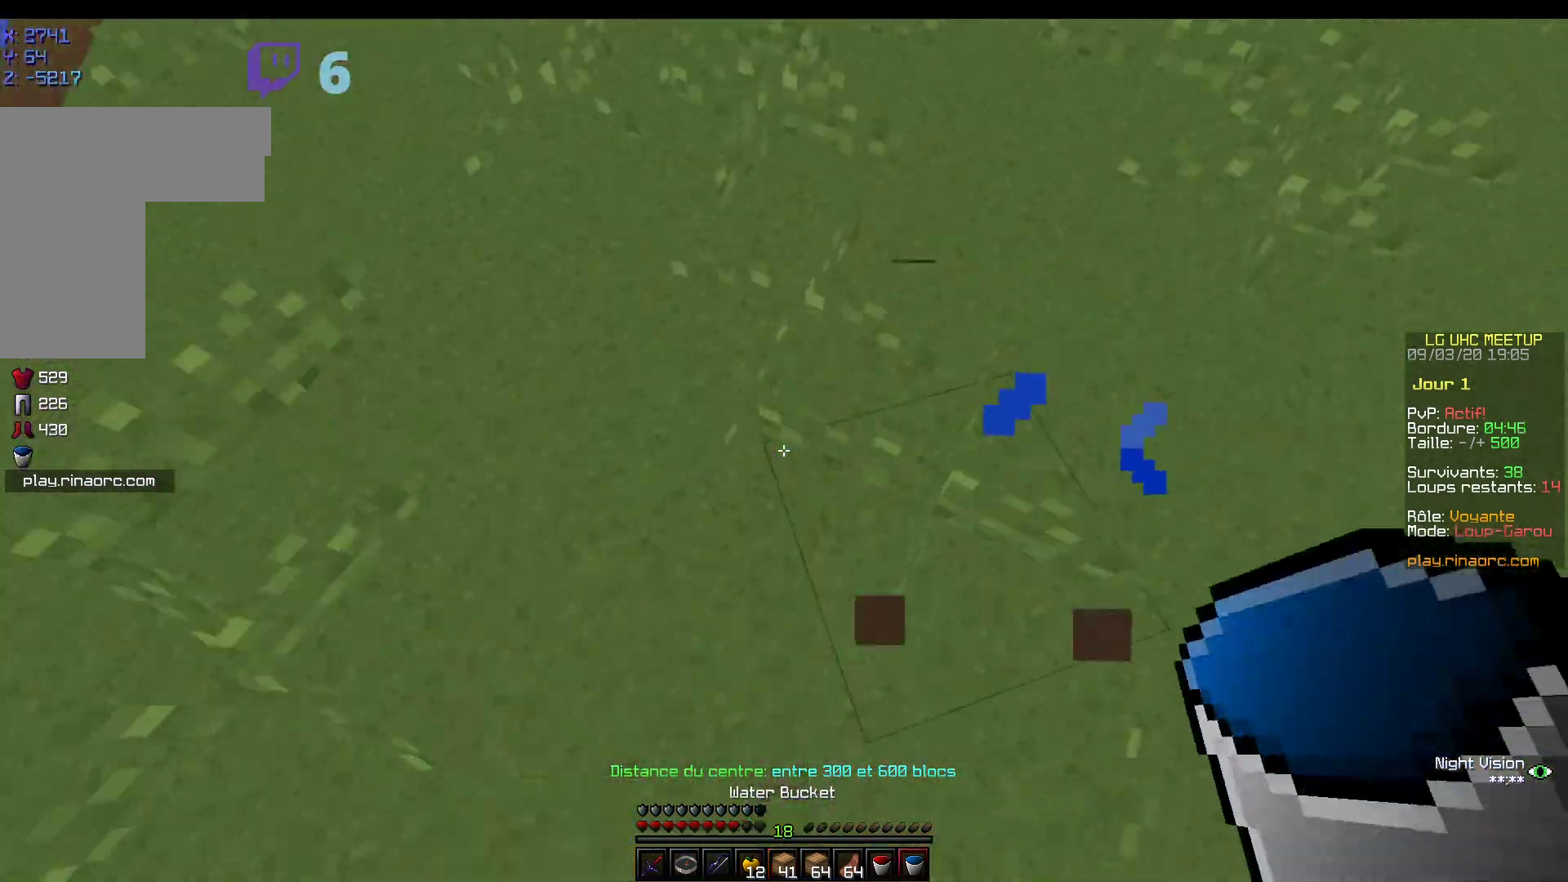
{"keys": ["z"], "mouse": [], "events": [[17, "z", "down"], [150, "mouse_left", "down"], [300, "mouse_left", "up"]]}
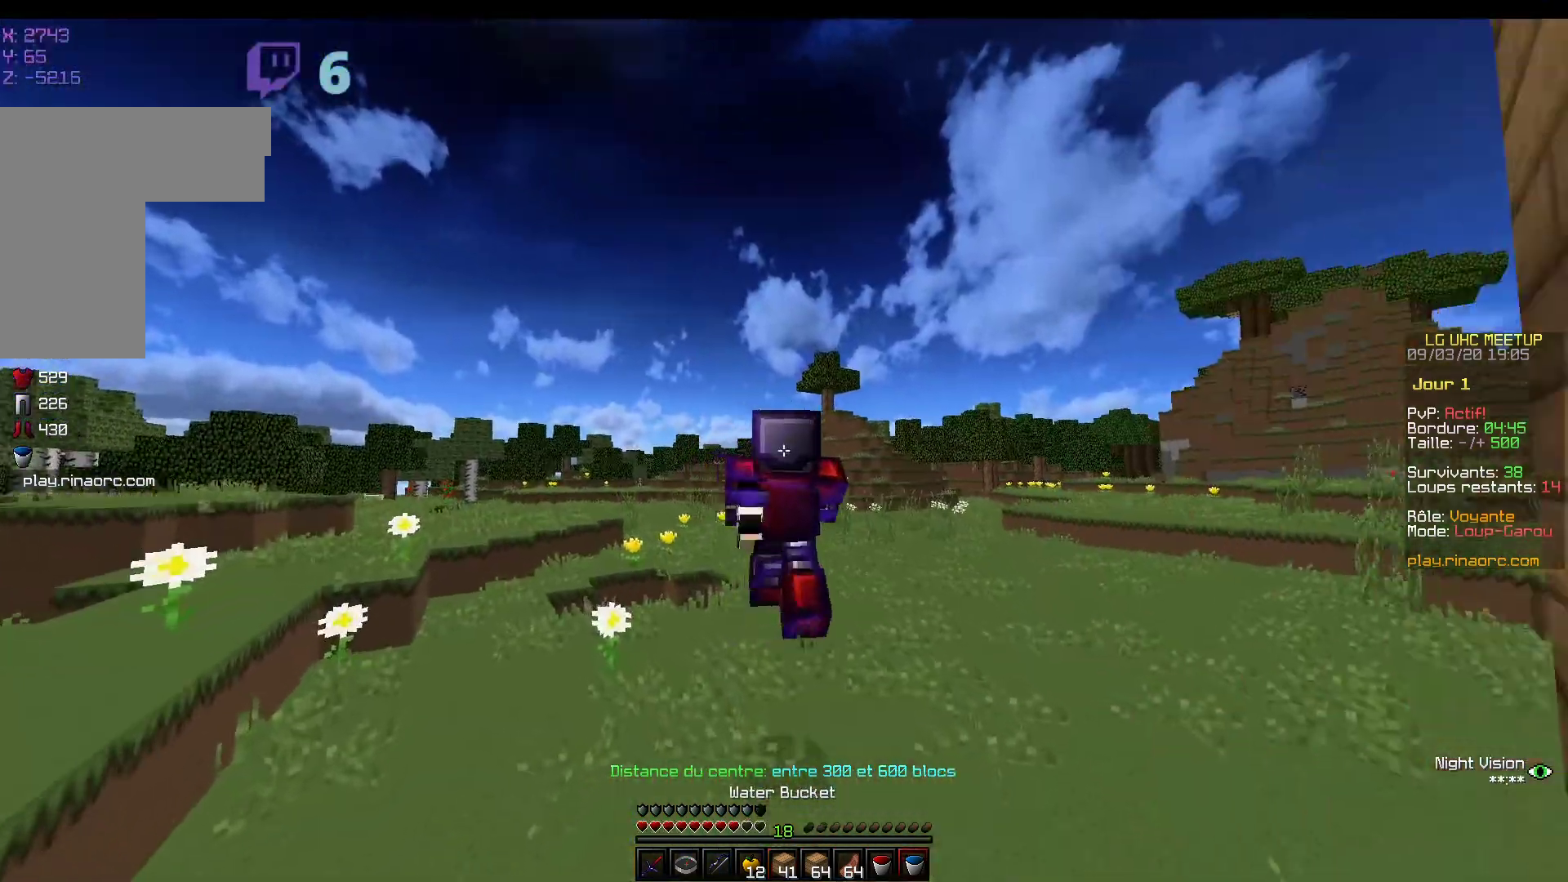
{"keys": ["z"], "mouse": ["right"], "events": [[167, "mouse_right", "down"]]}
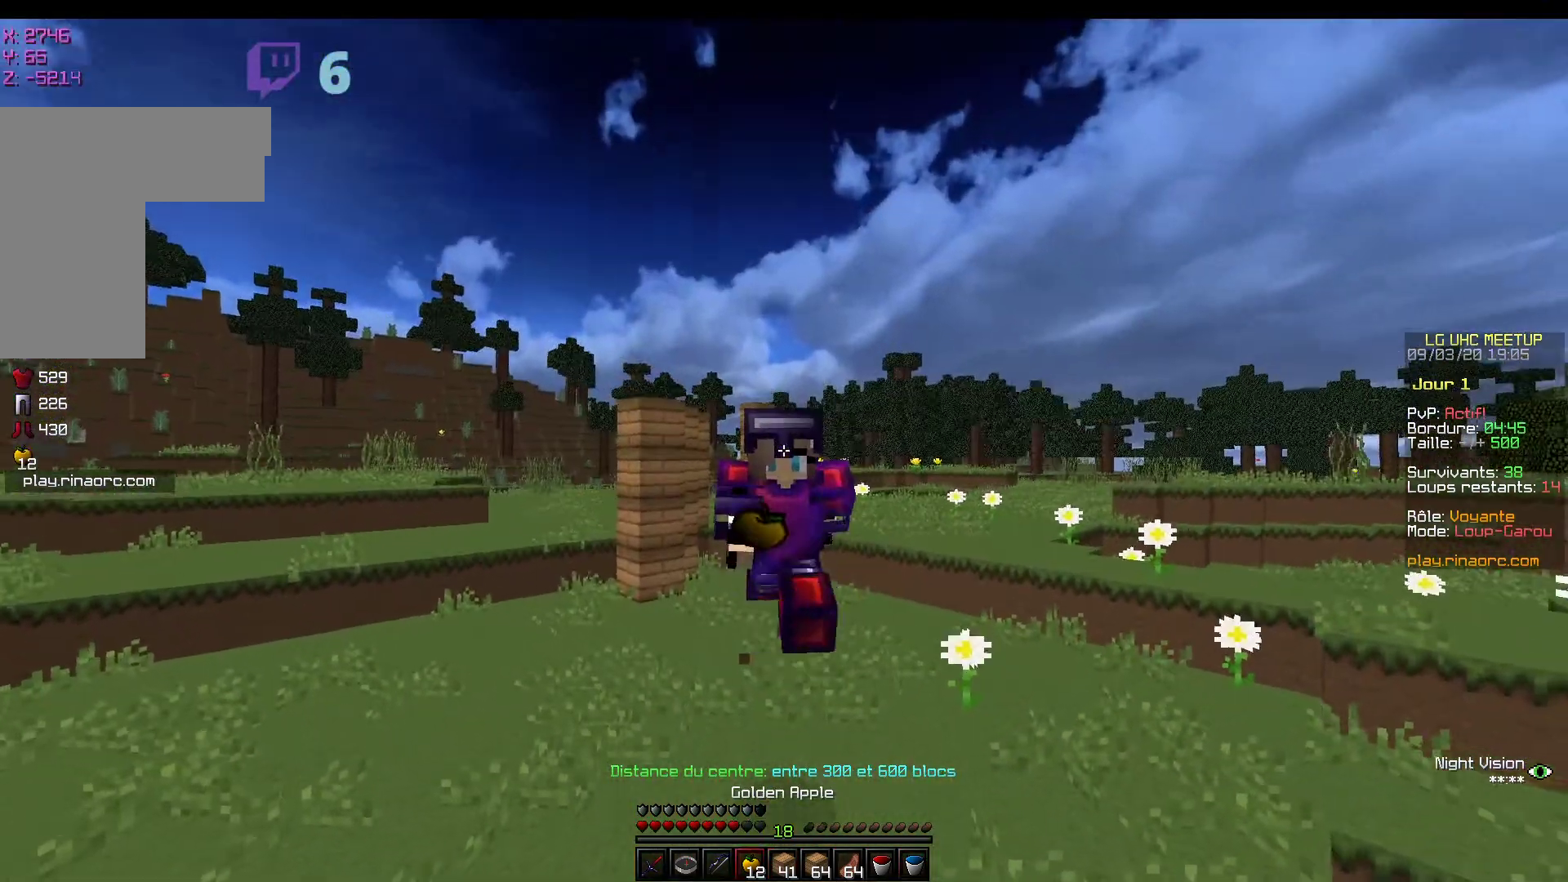
{"keys": ["z"], "mouse": ["right"], "events": []}
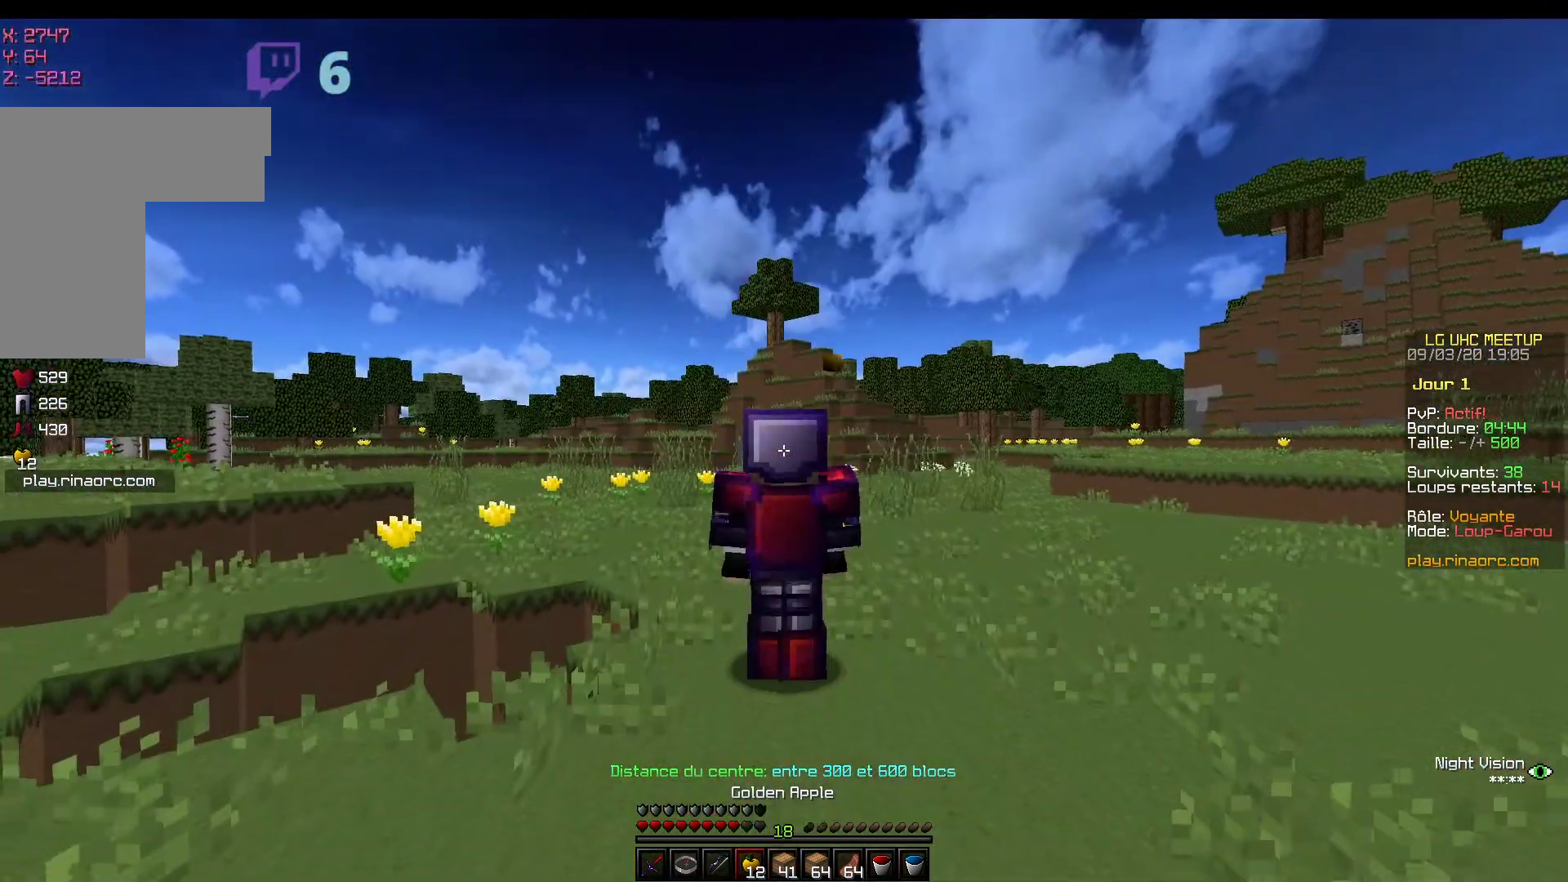
{"keys": ["z"], "mouse": ["right"], "events": []}
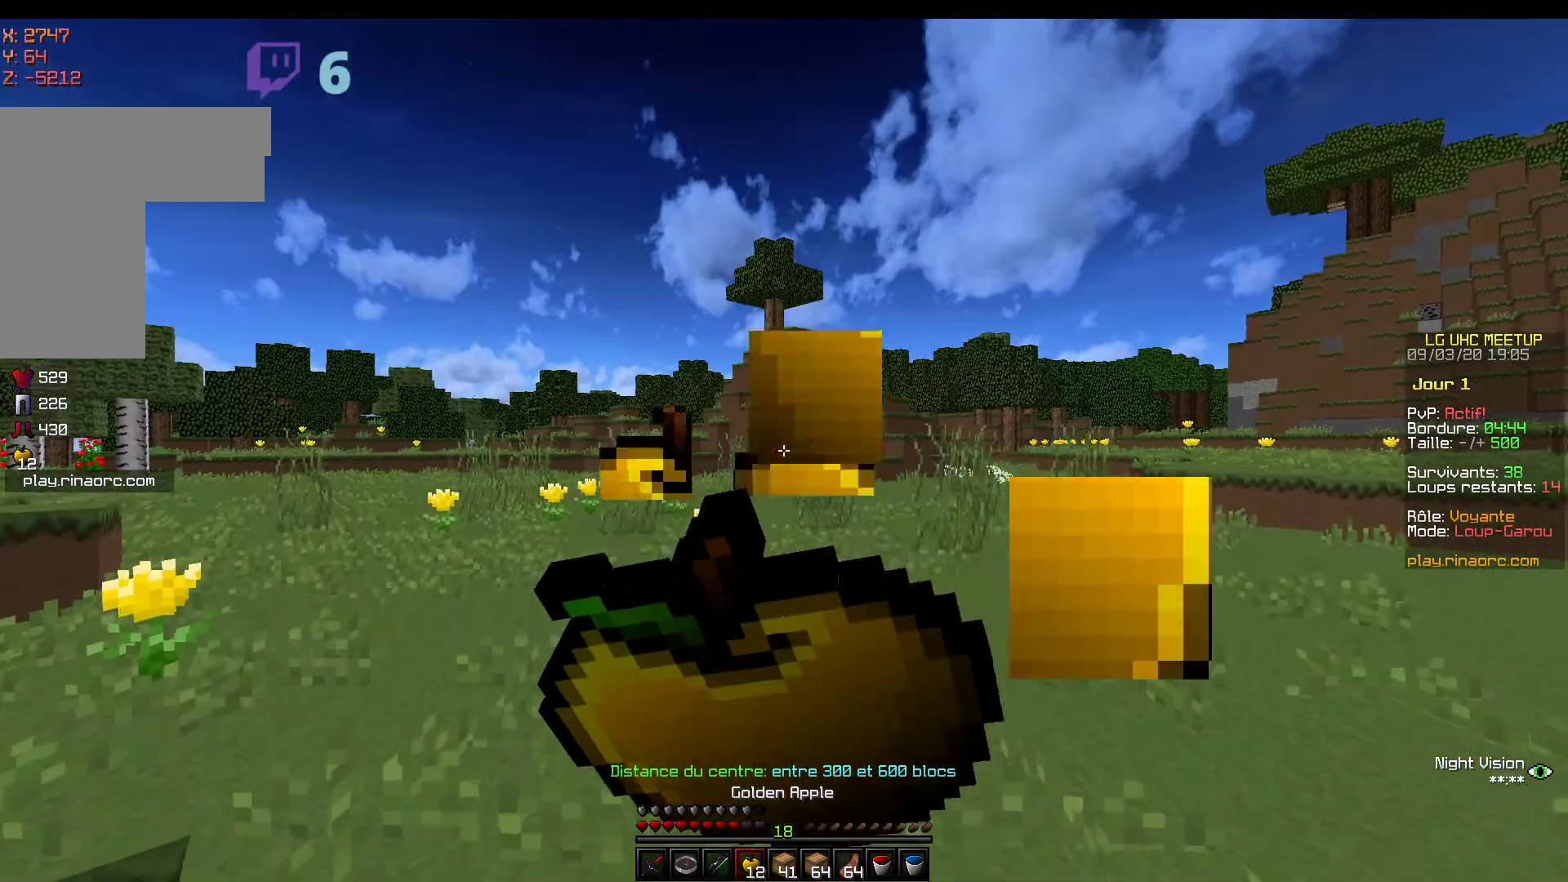
{"keys": ["z"], "mouse": ["right"], "events": []}
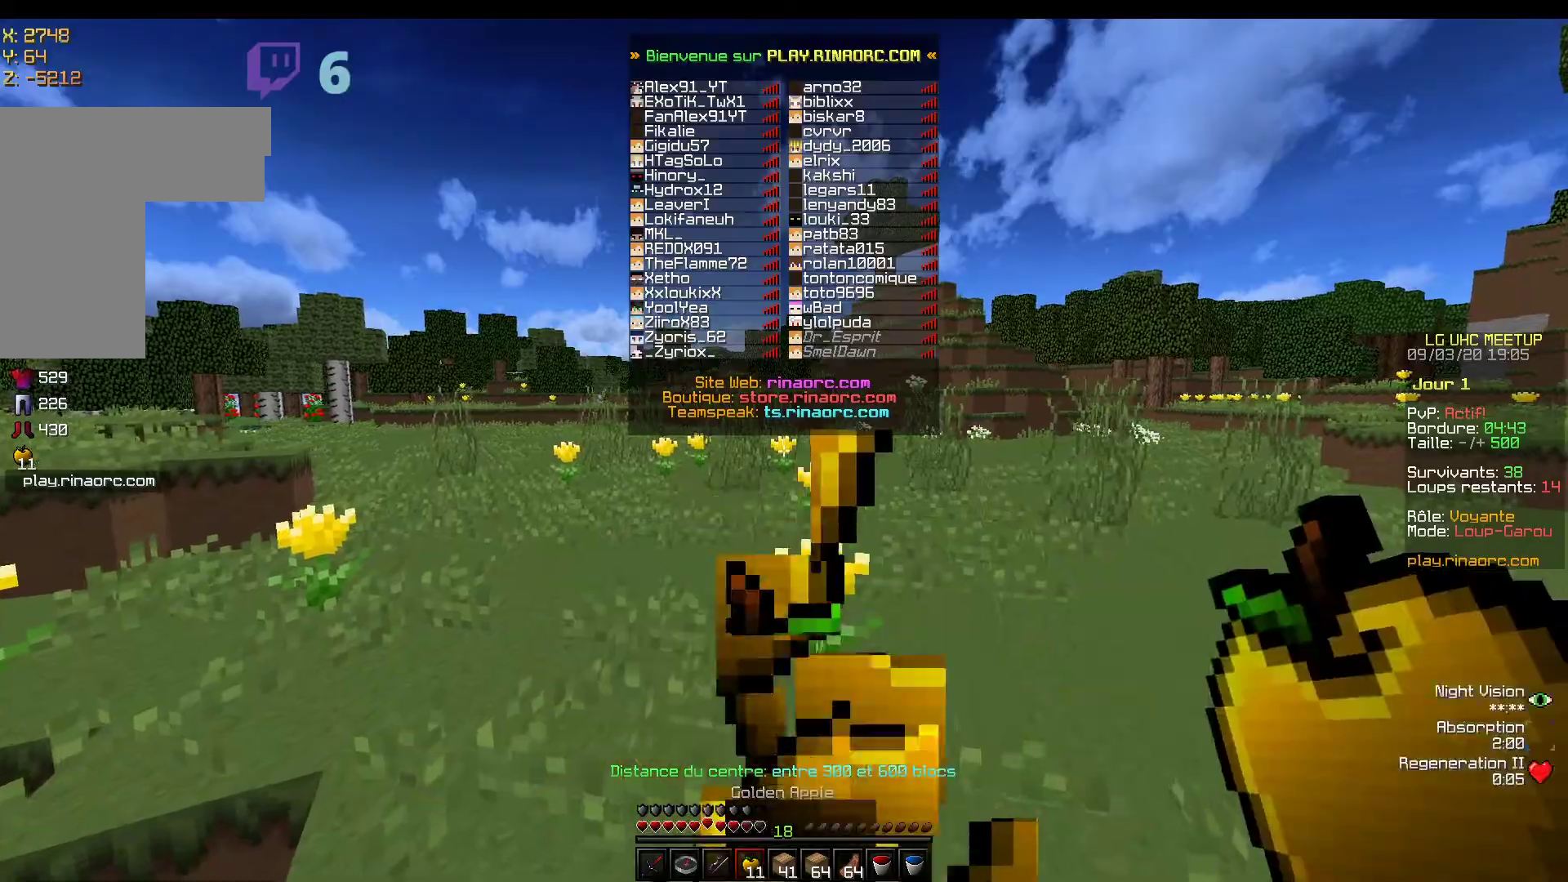
{"keys": ["z"], "mouse": [], "events": [[400, "mouse_right", "up"]]}